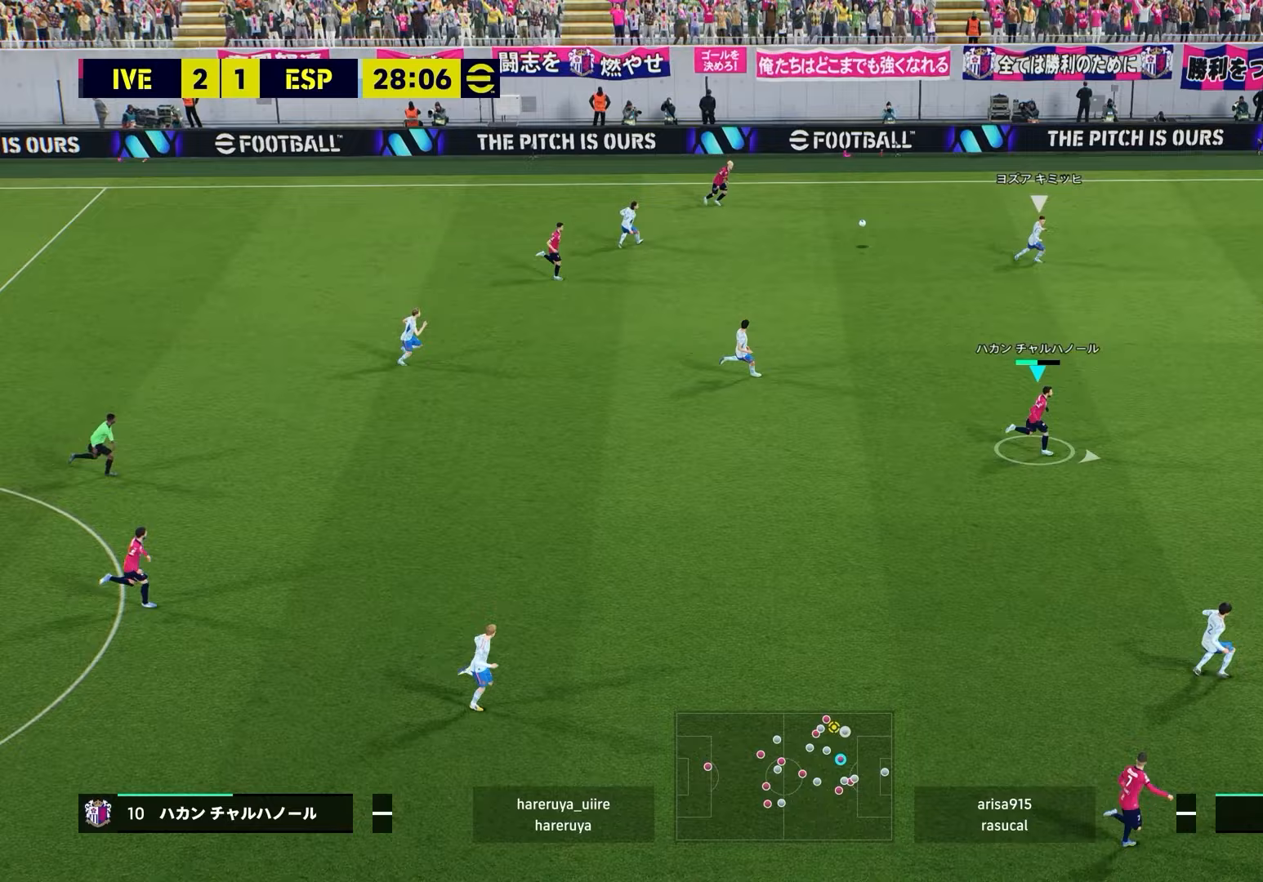
Gameplay with a controller (PlayStation layout); each line is a JSON object with the inputs held at the frame after it. "events" lists button and stick changes between this image and that frame as [ms after this image, input, new state], when the widget could be followed in between.
{"buttons": ["R2"], "left_stick": "right", "right_stick": "center", "events": [[417, "R2", "down"]]}
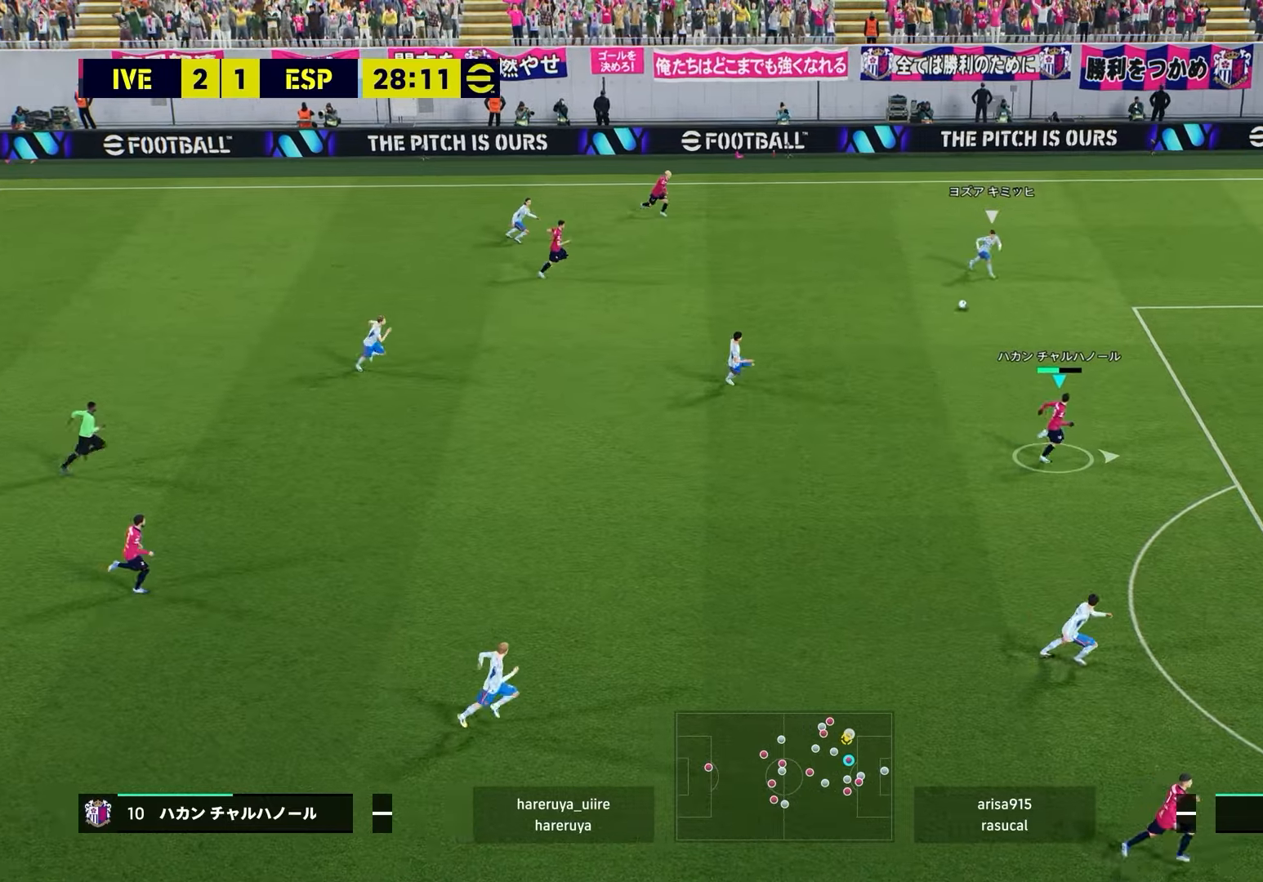
{"buttons": ["R2"], "left_stick": "right", "right_stick": "center", "events": []}
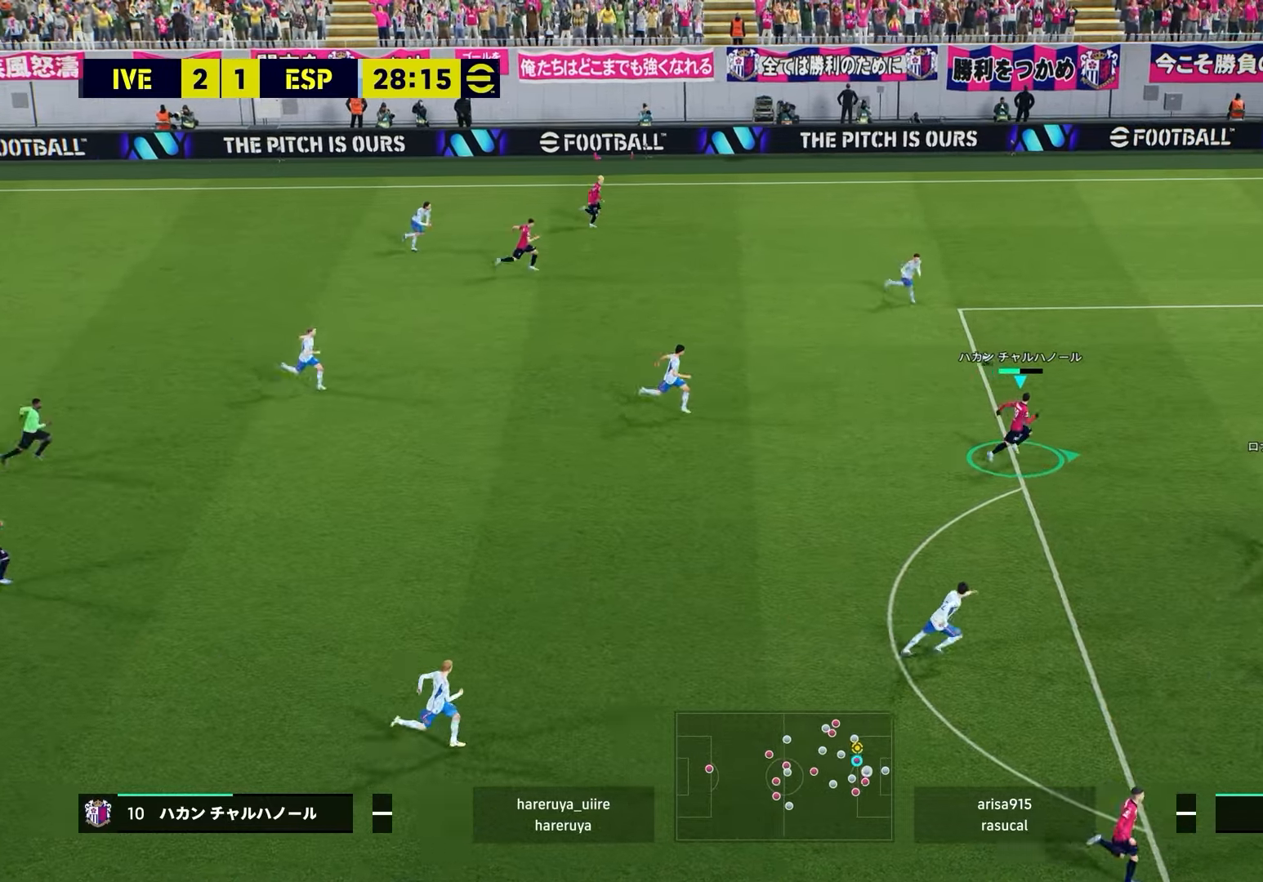
{"buttons": ["R2"], "left_stick": "right", "right_stick": "center", "events": []}
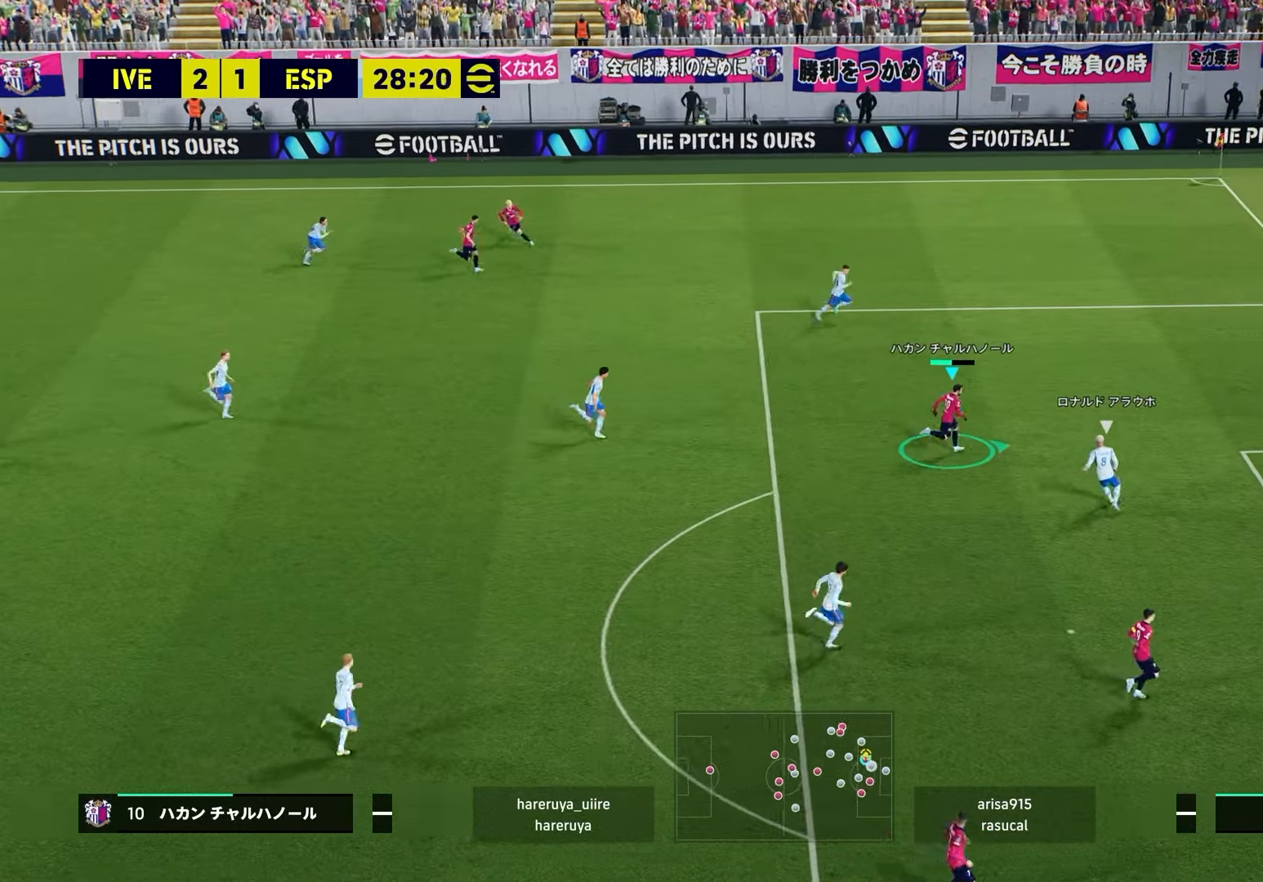
{"buttons": [], "left_stick": "down", "right_stick": "center", "events": [[350, "left_stick", "down-right"], [367, "R2", "up"], [500, "left_stick", "down"]]}
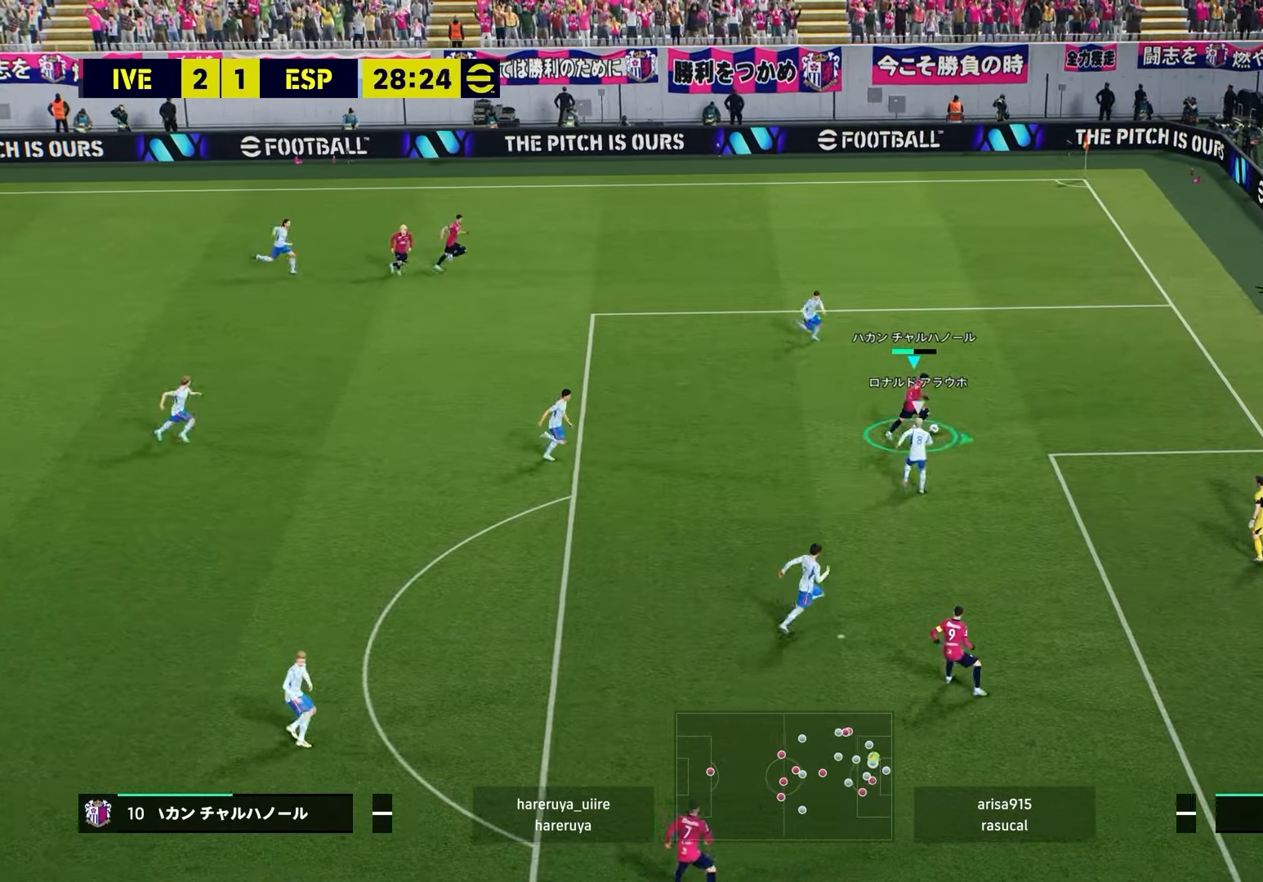
{"buttons": [], "left_stick": "down", "right_stick": "center", "events": [[333, "CIRCLE", "down"], [400, "CIRCLE", "up"]]}
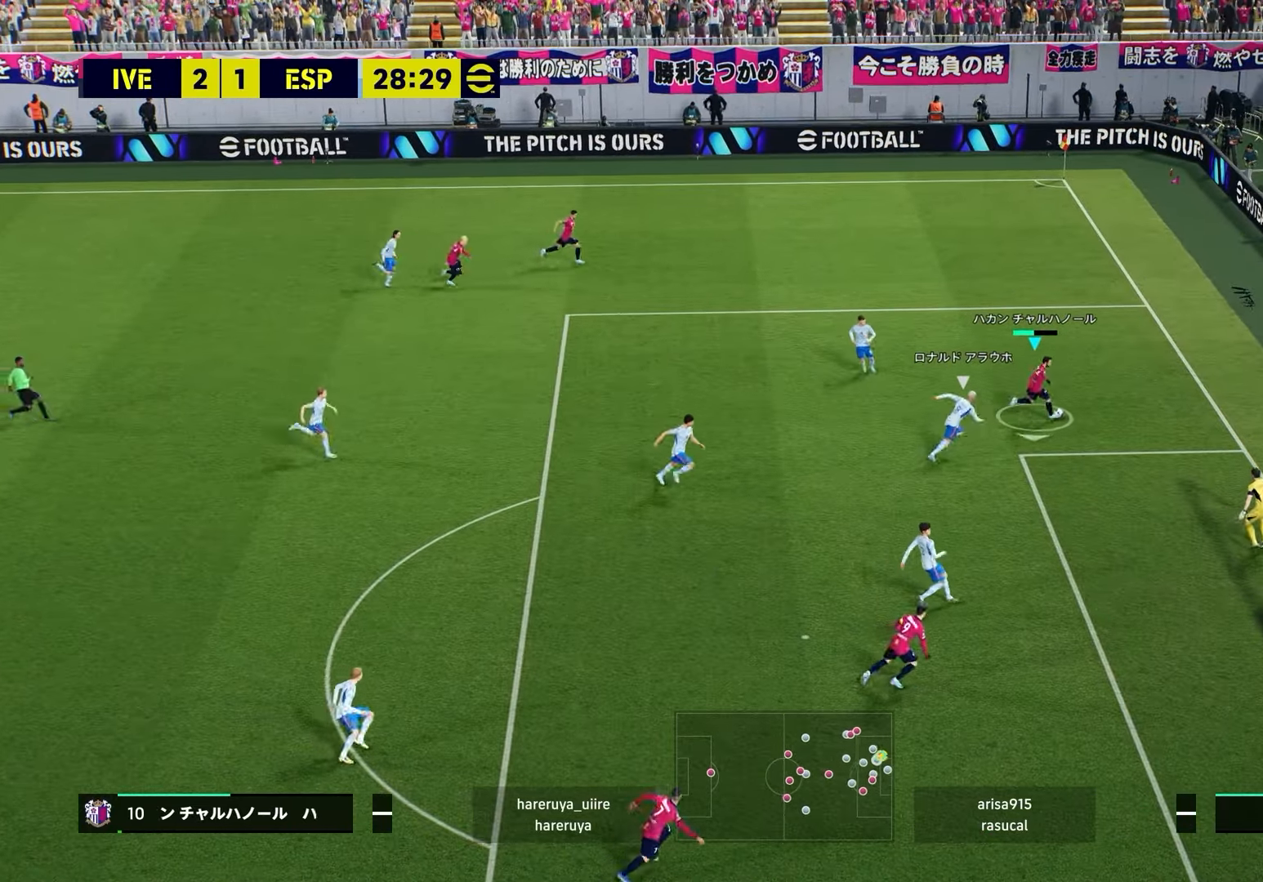
{"buttons": [], "left_stick": "down", "right_stick": "center", "events": []}
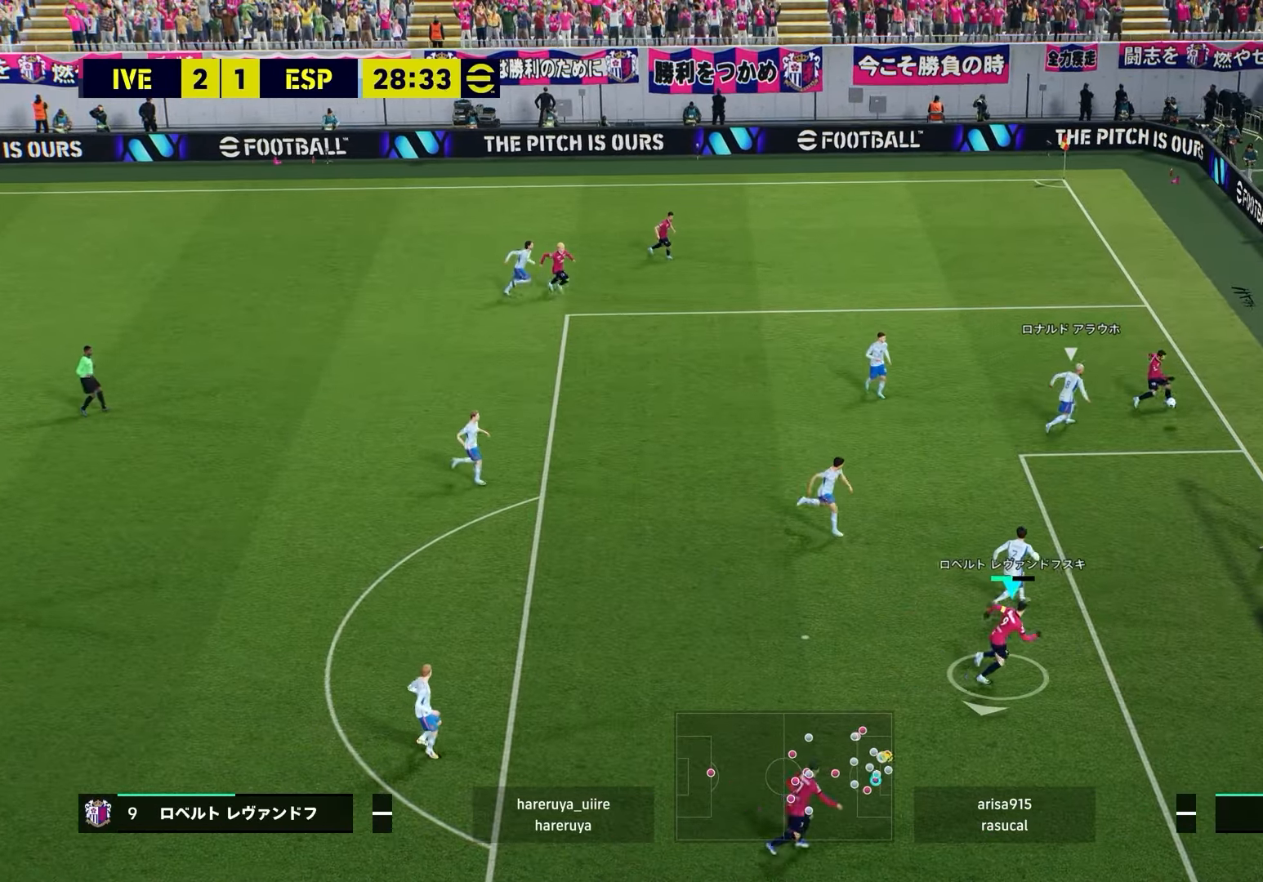
{"buttons": [], "left_stick": "down", "right_stick": "center", "events": [[33, "SQUARE", "down"], [100, "SQUARE", "up"]]}
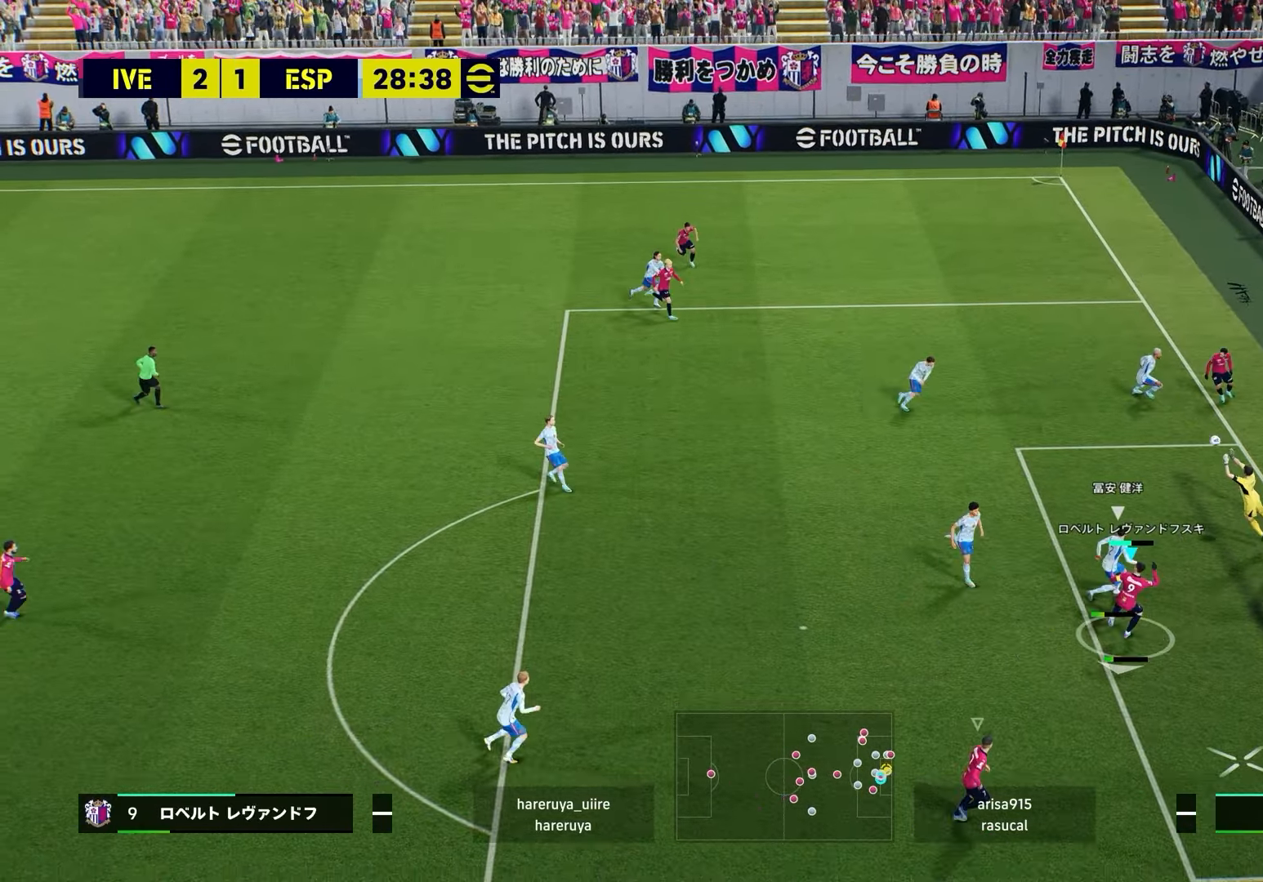
{"buttons": ["R2"], "left_stick": "left", "right_stick": "down-left", "events": [[400, "right_stick", "down-left"], [433, "left_stick", "left"], [467, "R2", "down"]]}
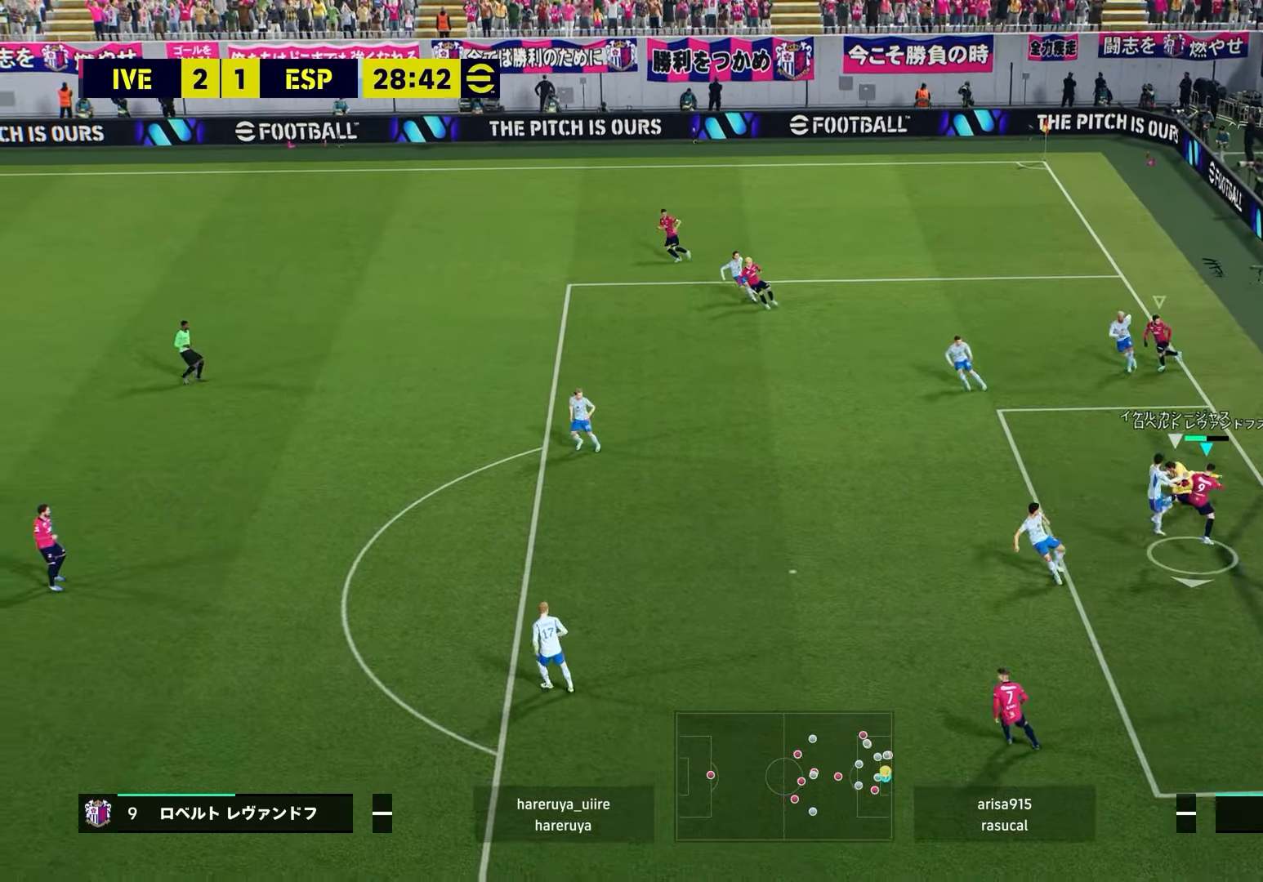
{"buttons": ["R2"], "left_stick": "left", "right_stick": "up", "events": [[33, "right_stick", "center"], [433, "right_stick", "up"]]}
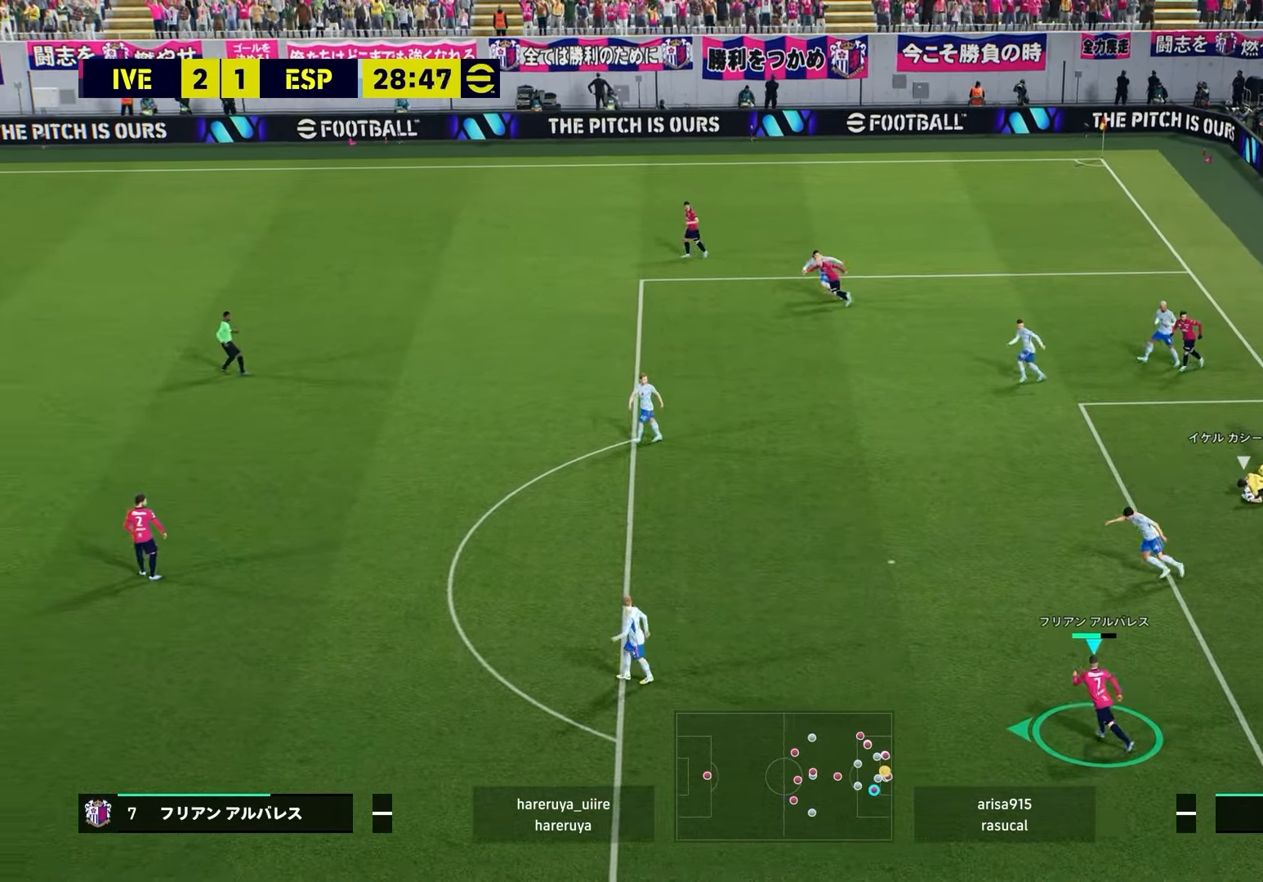
{"buttons": ["R2"], "left_stick": "down-left", "right_stick": "center", "events": [[83, "left_stick", "down-left"], [133, "right_stick", "up-left"], [233, "right_stick", "center"]]}
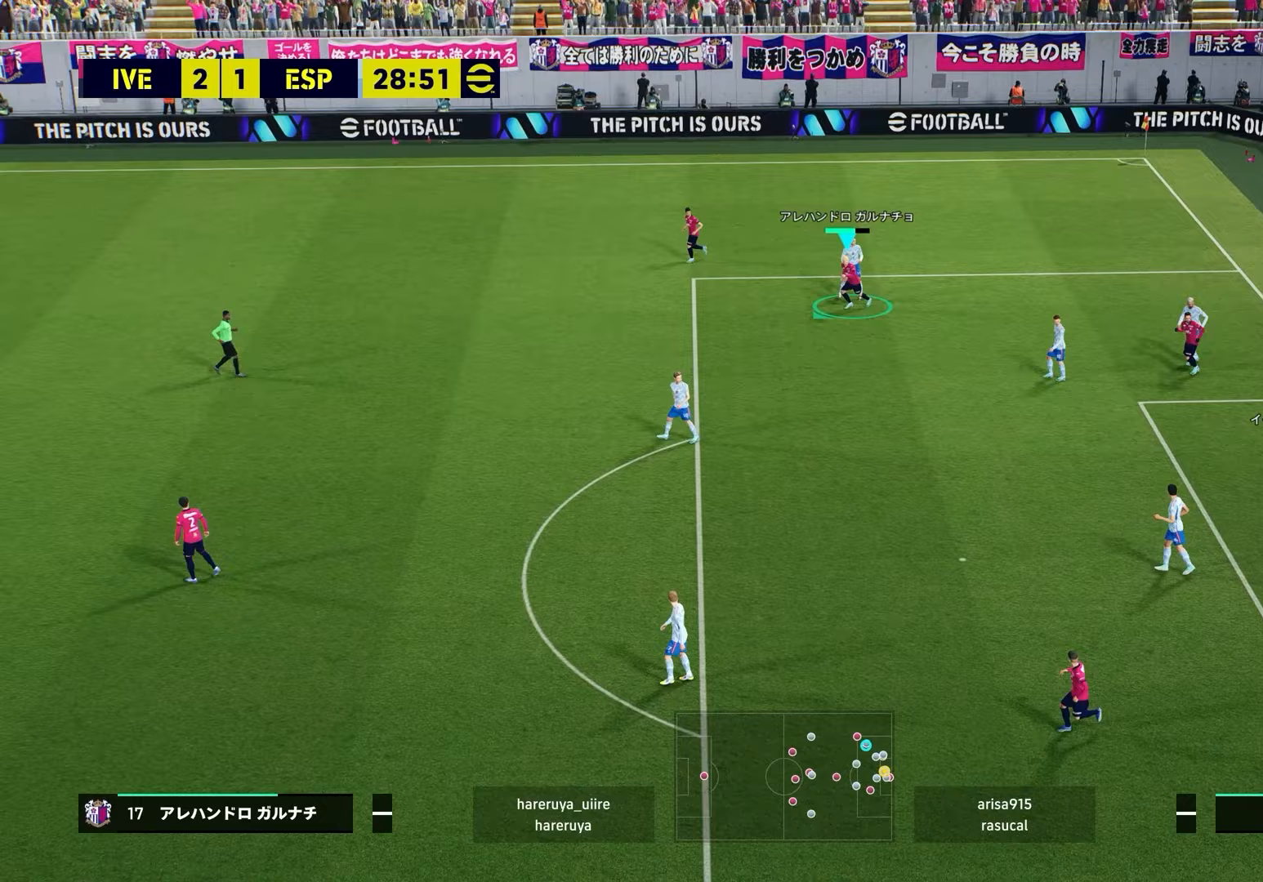
{"buttons": ["R2"], "left_stick": "down-left", "right_stick": "center", "events": []}
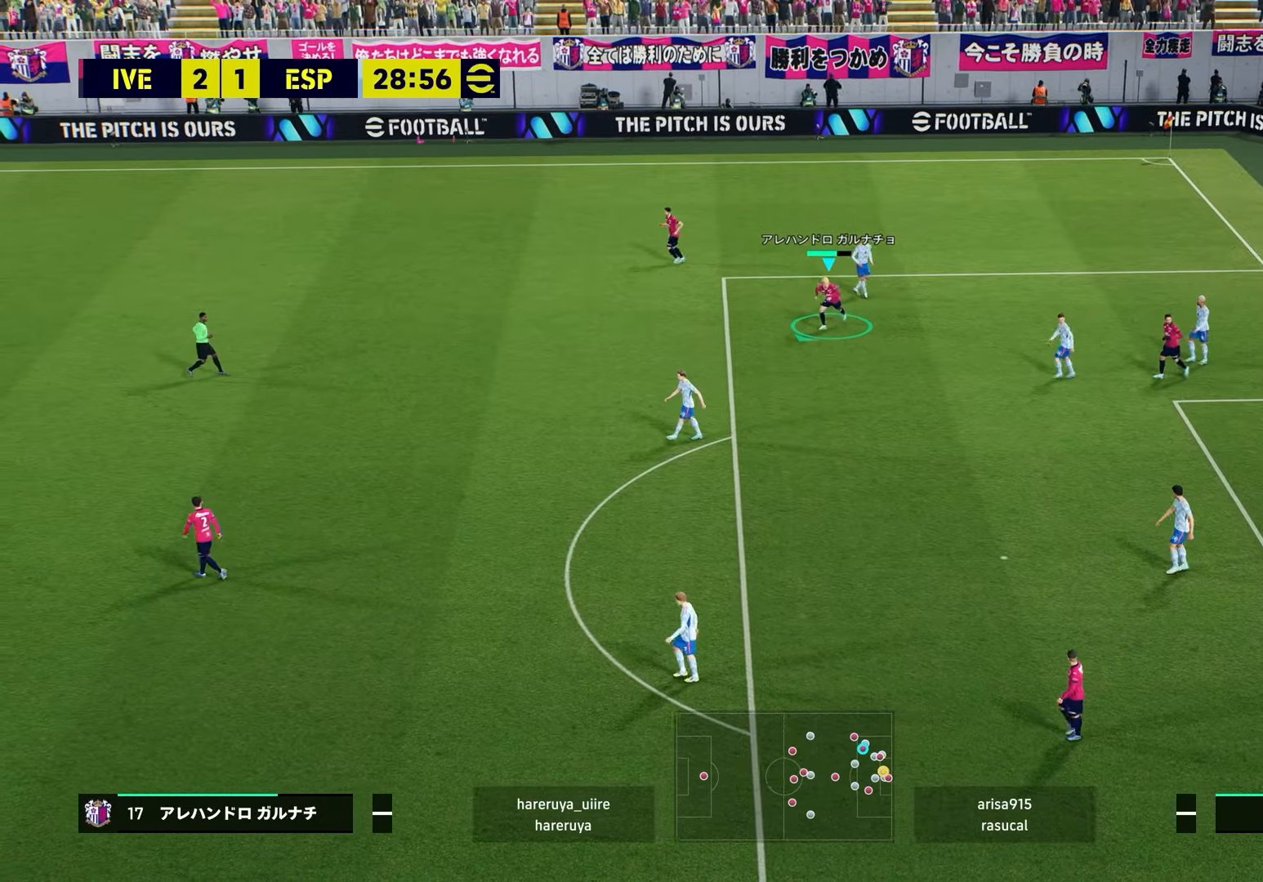
{"buttons": ["R2"], "left_stick": "down-left", "right_stick": "center", "events": []}
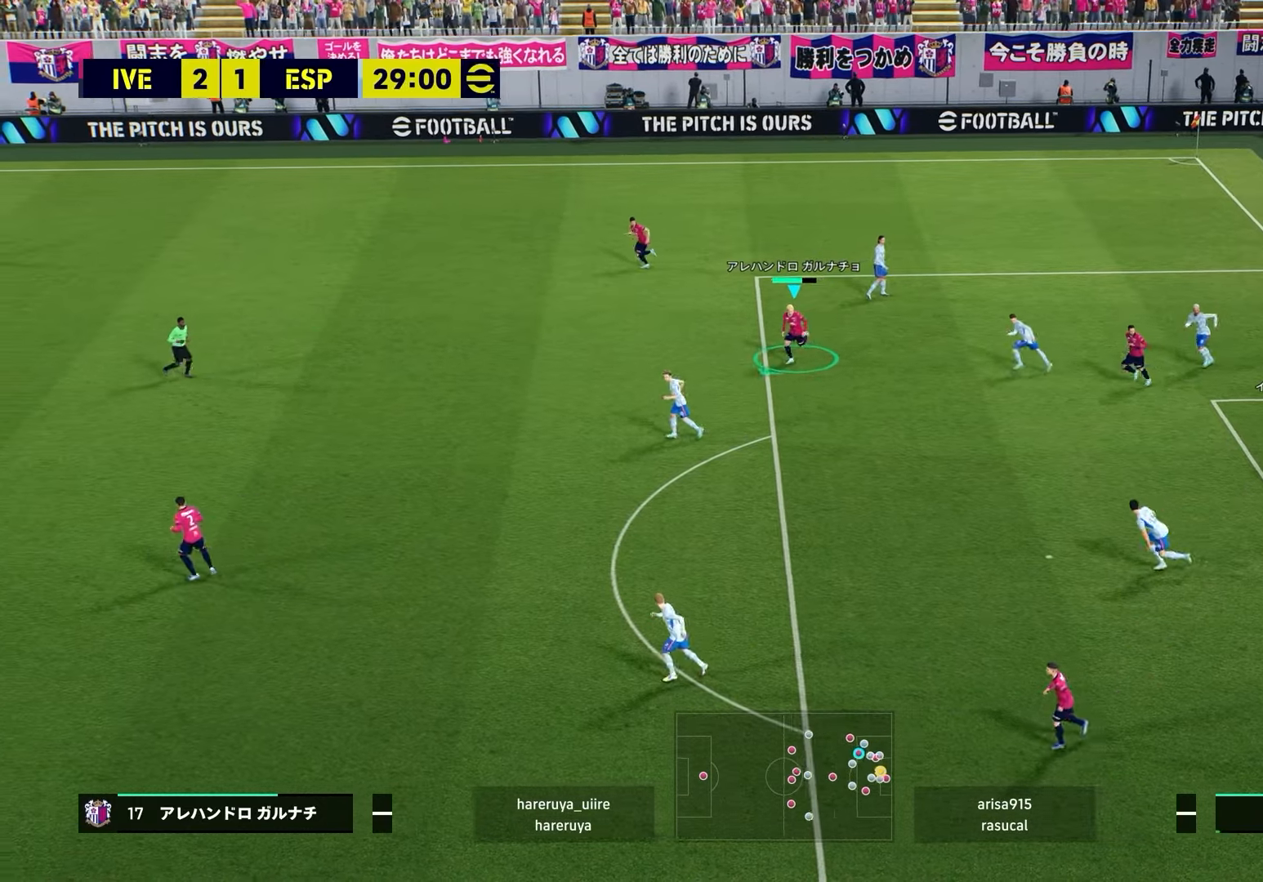
{"buttons": ["R2"], "left_stick": "down-left", "right_stick": "center", "events": [[67, "right_stick", "down-left"], [250, "right_stick", "center"]]}
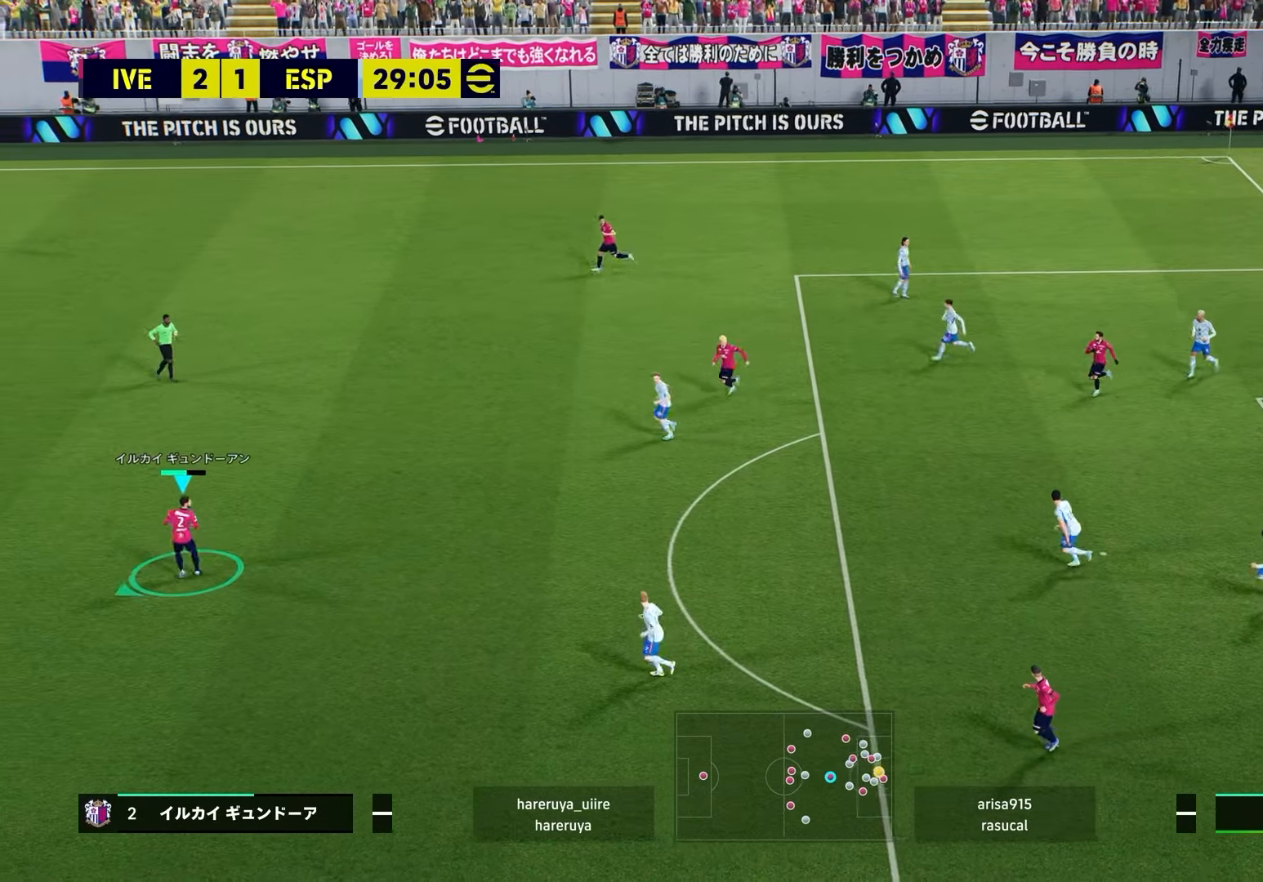
{"buttons": ["R2"], "left_stick": "down-right", "right_stick": "center", "events": [[167, "right_stick", "down-left"], [283, "left_stick", "down-right"], [317, "right_stick", "center"]]}
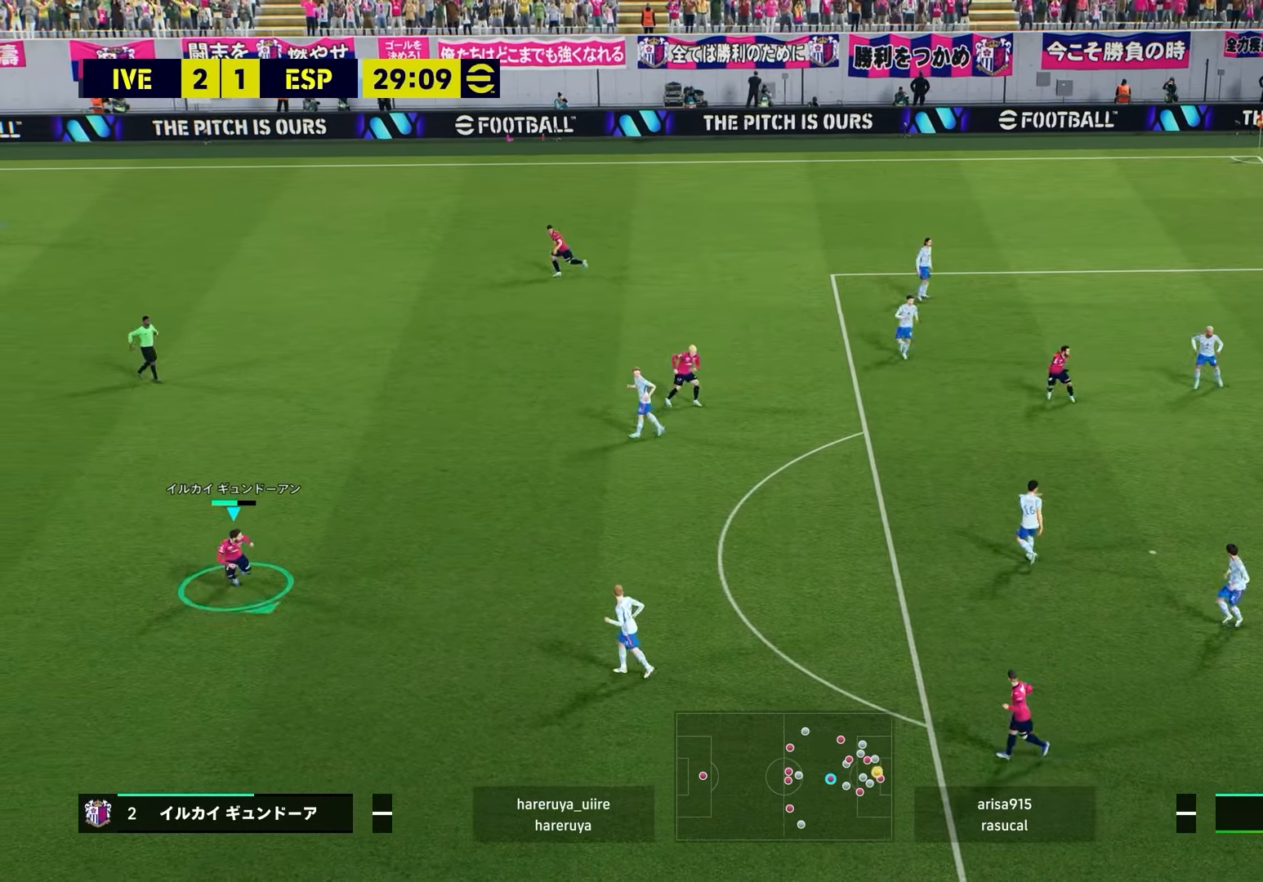
{"buttons": ["R2"], "left_stick": "right", "right_stick": "center", "events": [[350, "left_stick", "right"]]}
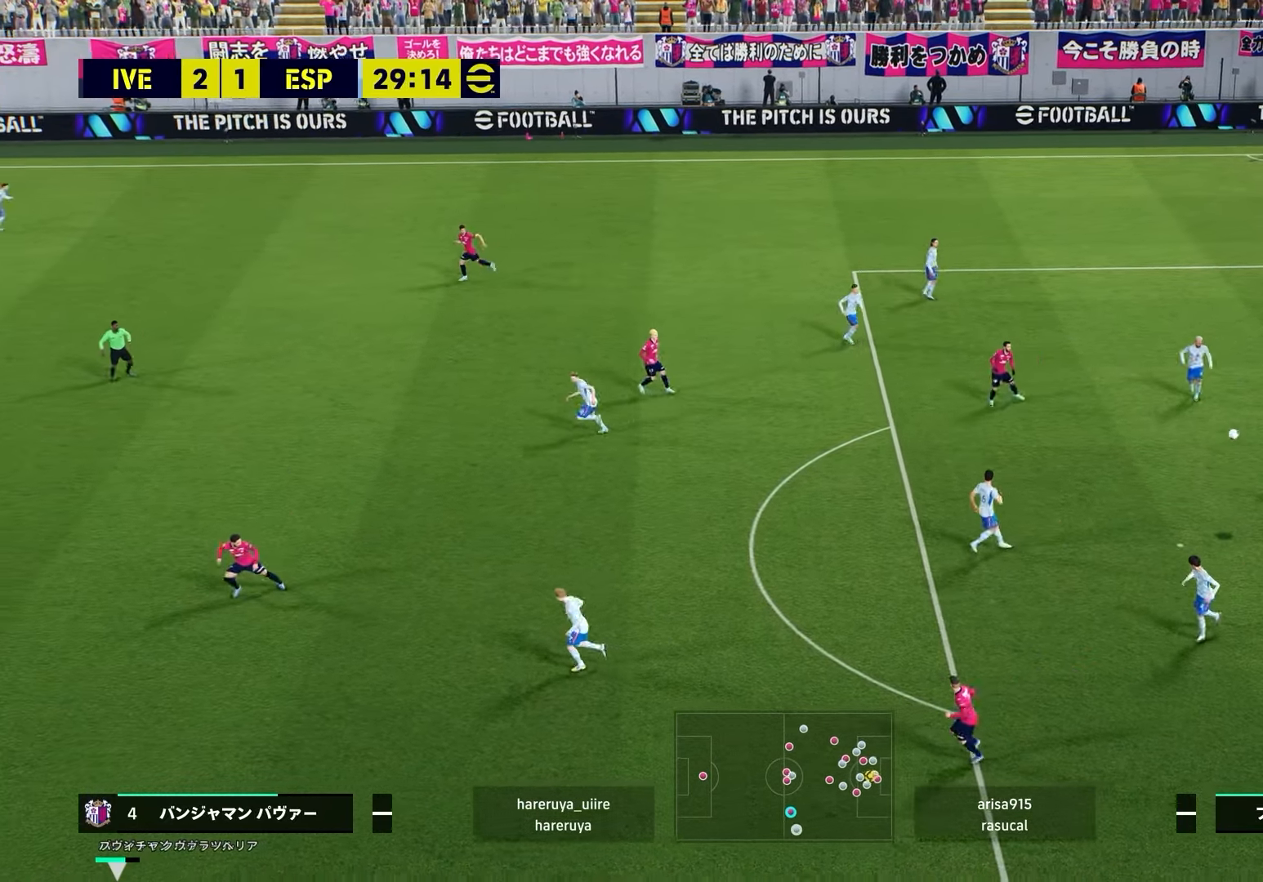
{"buttons": ["R2"], "left_stick": "right", "right_stick": "center", "events": []}
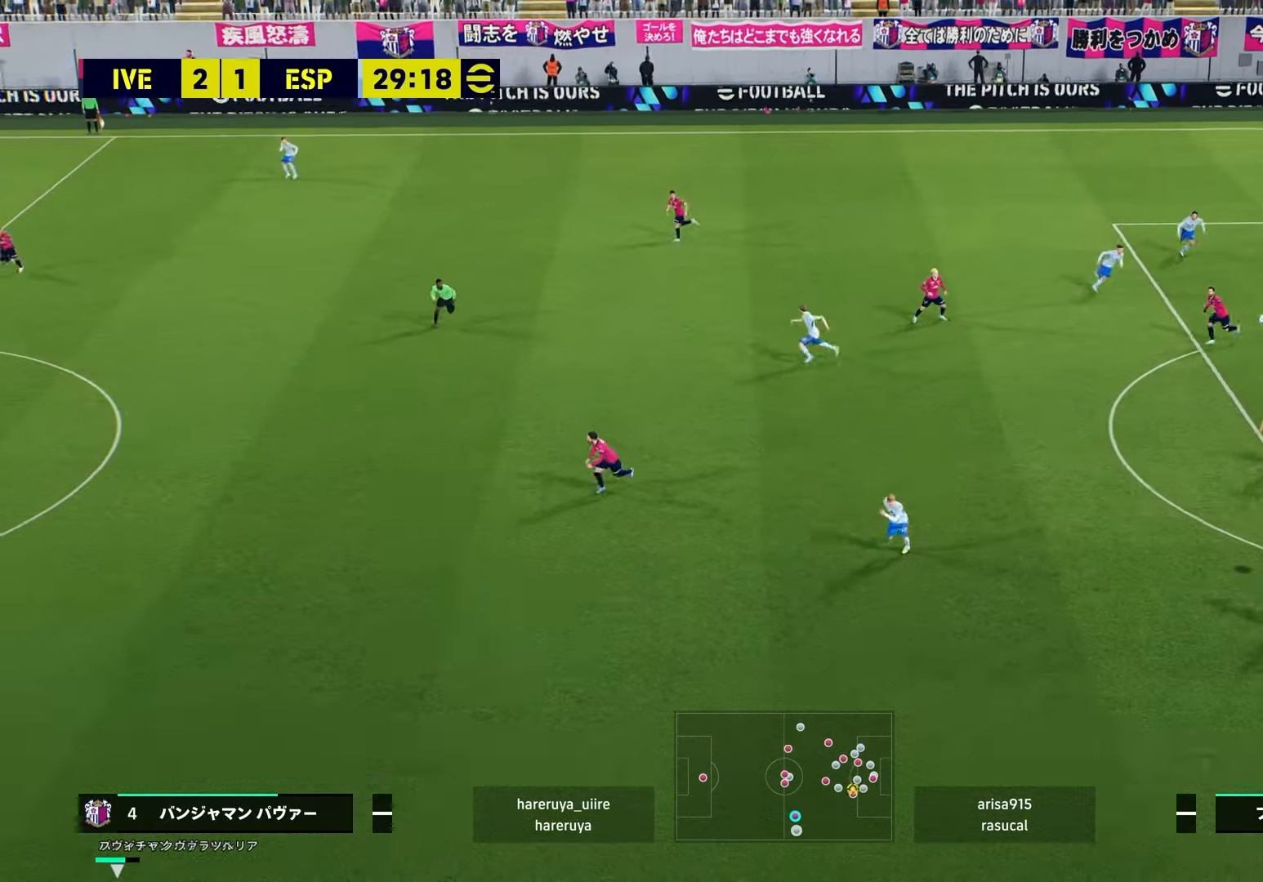
{"buttons": ["R2"], "left_stick": "right", "right_stick": "center", "events": [[83, "CROSS", "down"], [267, "CROSS", "up"]]}
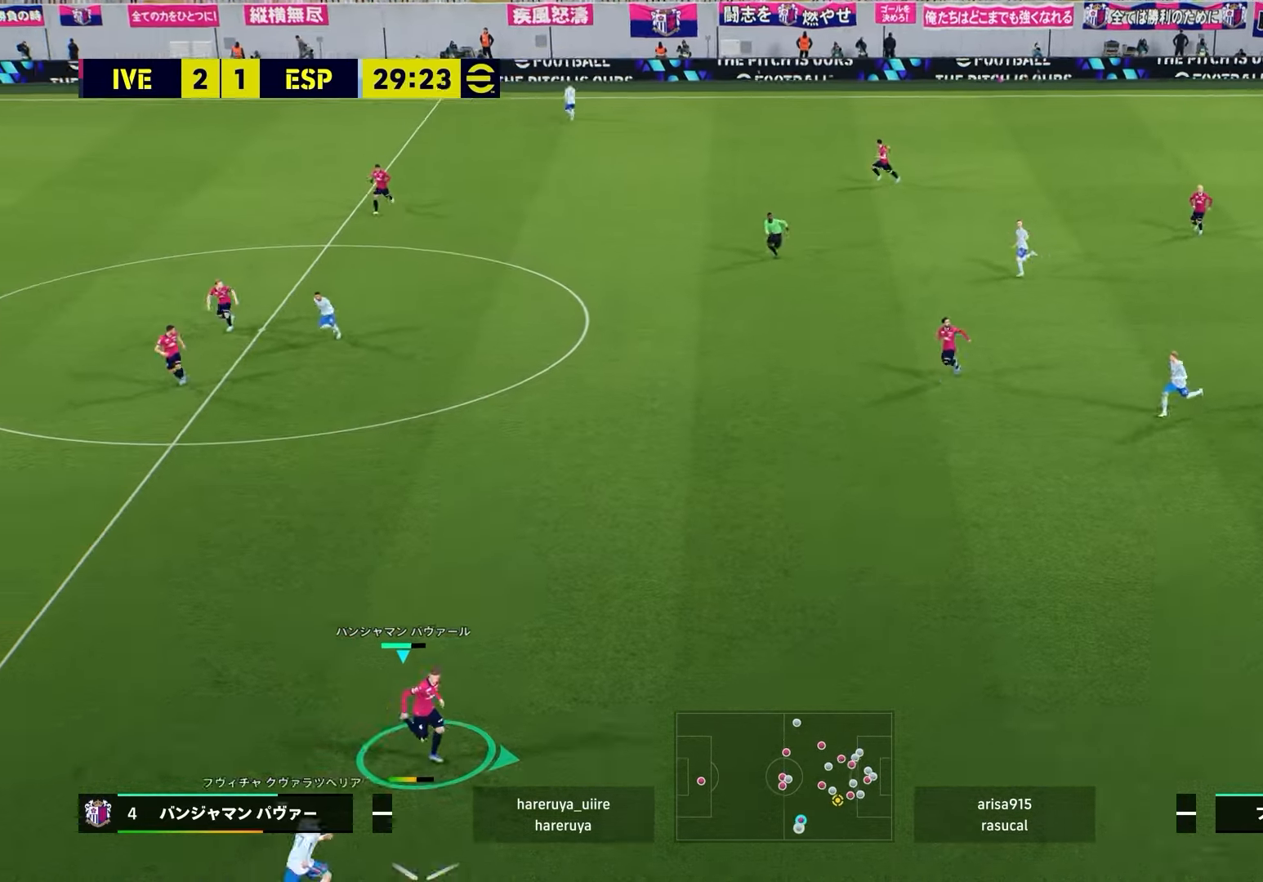
{"buttons": [], "left_stick": "center", "right_stick": "center", "events": [[300, "left_stick", "center"], [400, "R2", "up"]]}
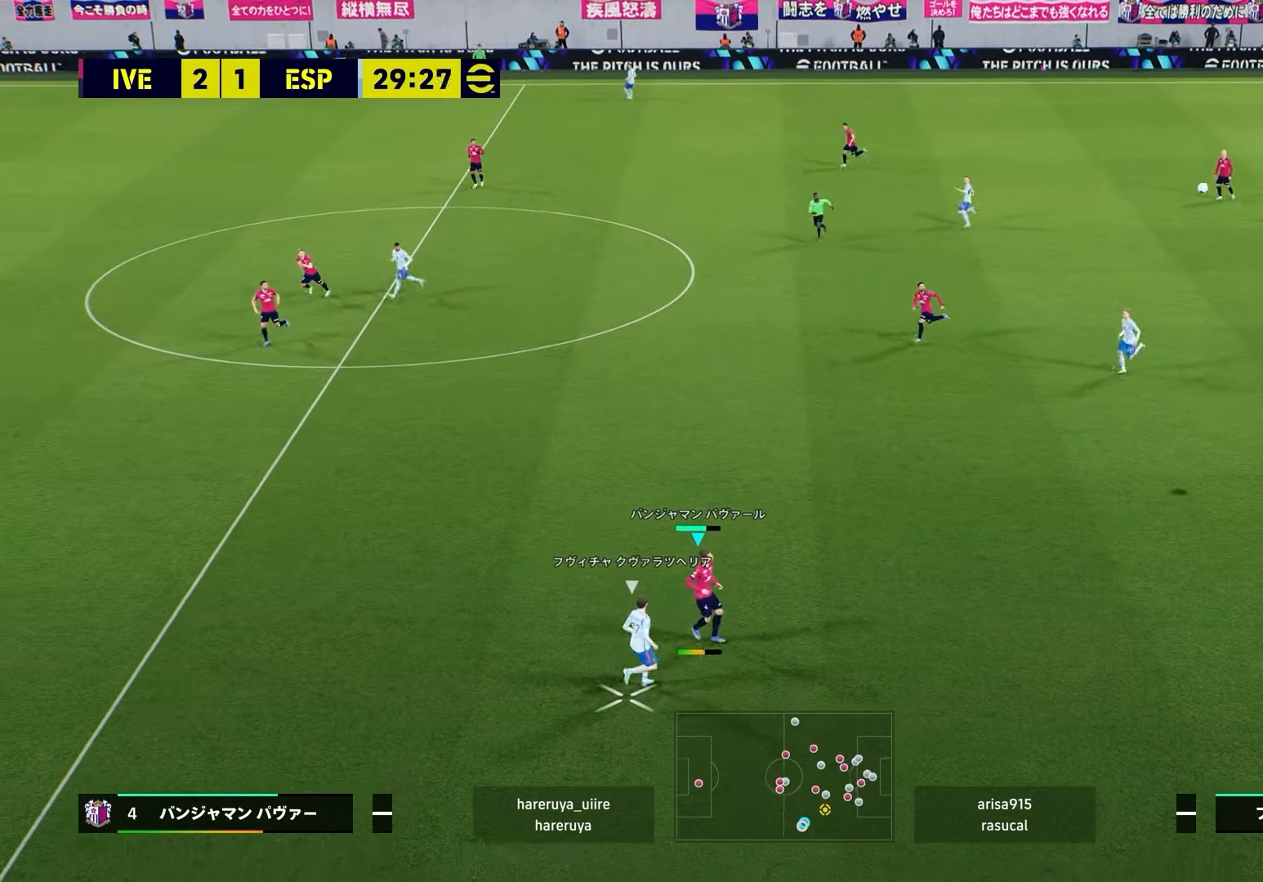
{"buttons": ["R2"], "left_stick": "down", "right_stick": "center", "events": [[500, "R2", "down"], [500, "left_stick", "down"]]}
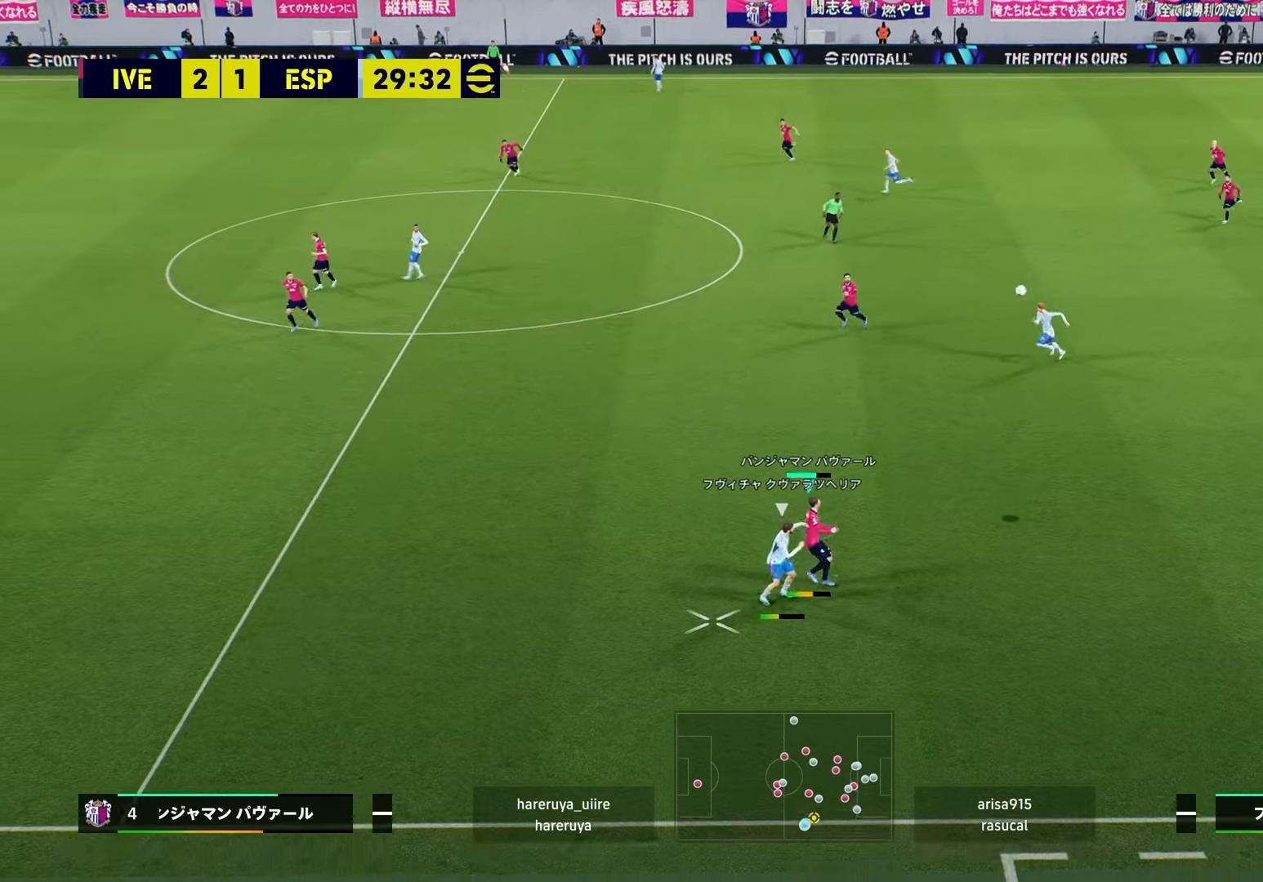
{"buttons": ["R2"], "left_stick": "left", "right_stick": "center", "events": [[17, "left_stick", "down-left"], [417, "left_stick", "left"]]}
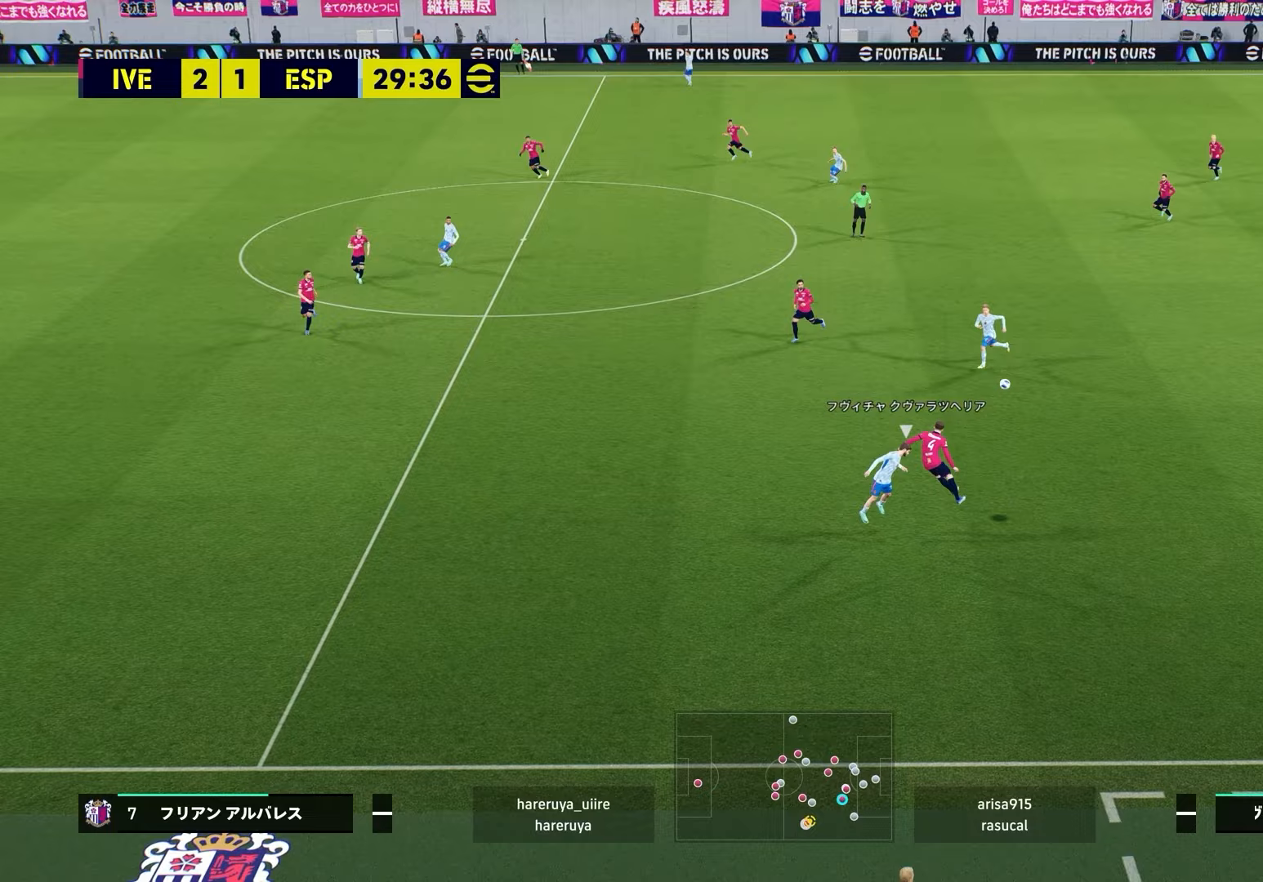
{"buttons": ["R2"], "left_stick": "down-left", "right_stick": "center", "events": [[217, "left_stick", "down-left"]]}
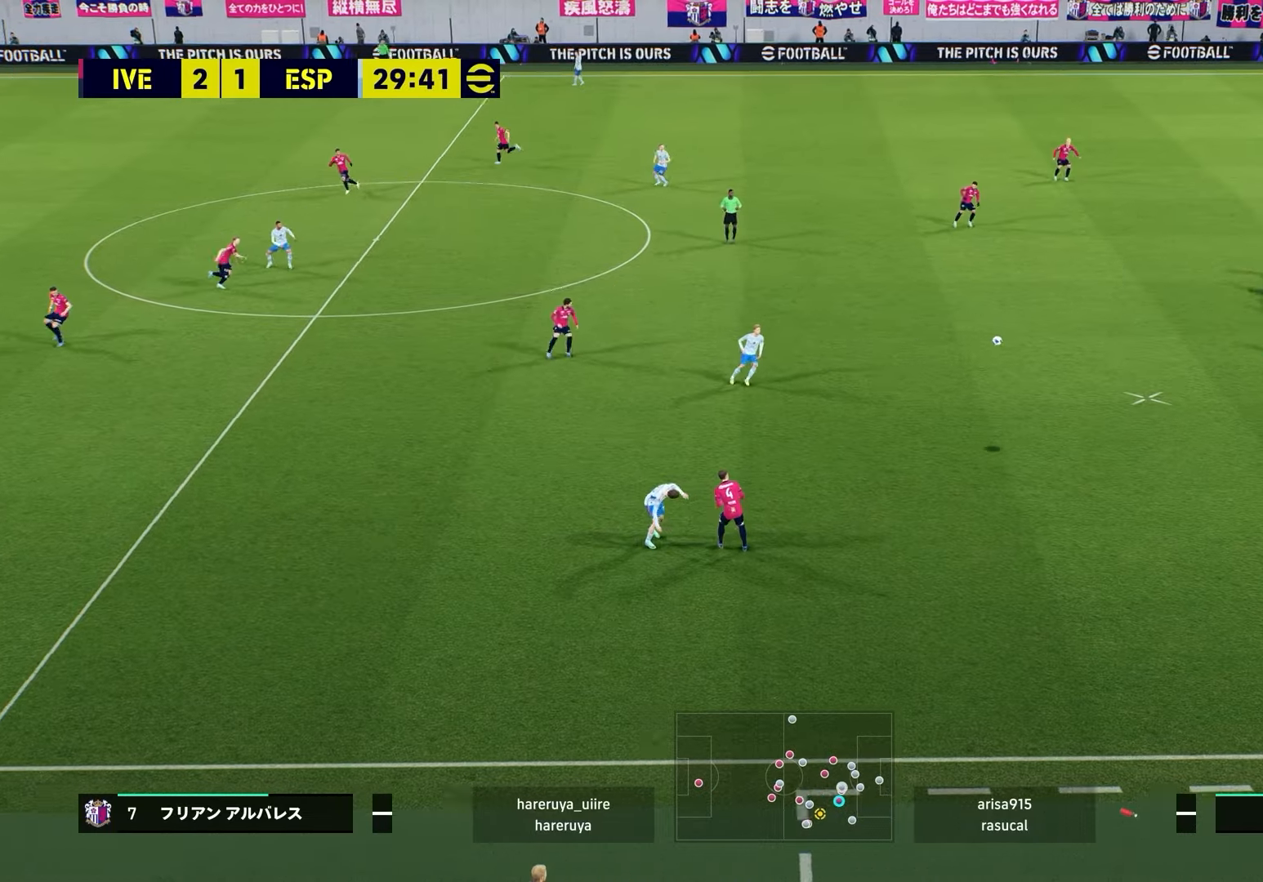
{"buttons": [], "left_stick": "down-right", "right_stick": "center", "events": [[233, "R2", "up"], [283, "left_stick", "down-right"]]}
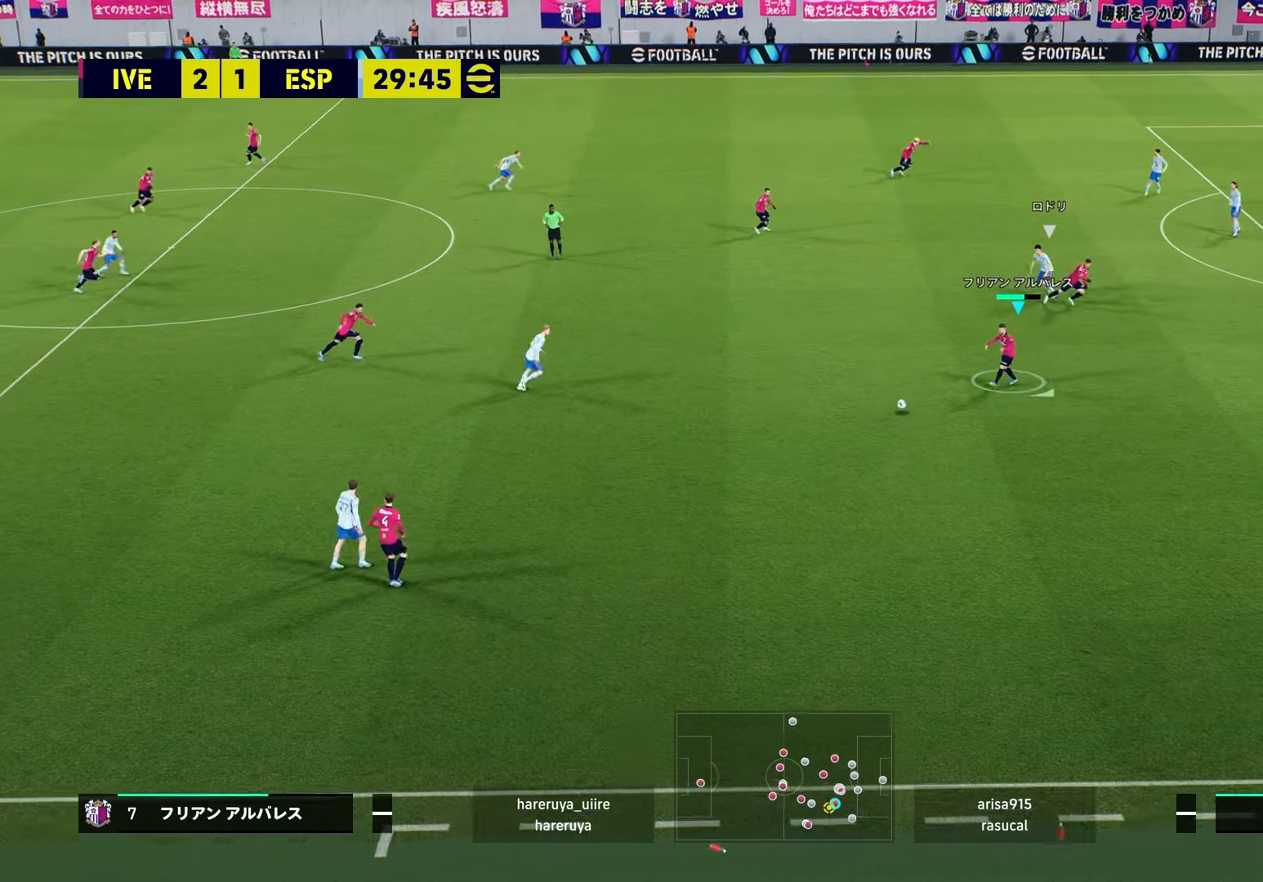
{"buttons": [], "left_stick": "right", "right_stick": "center", "events": [[433, "left_stick", "right"]]}
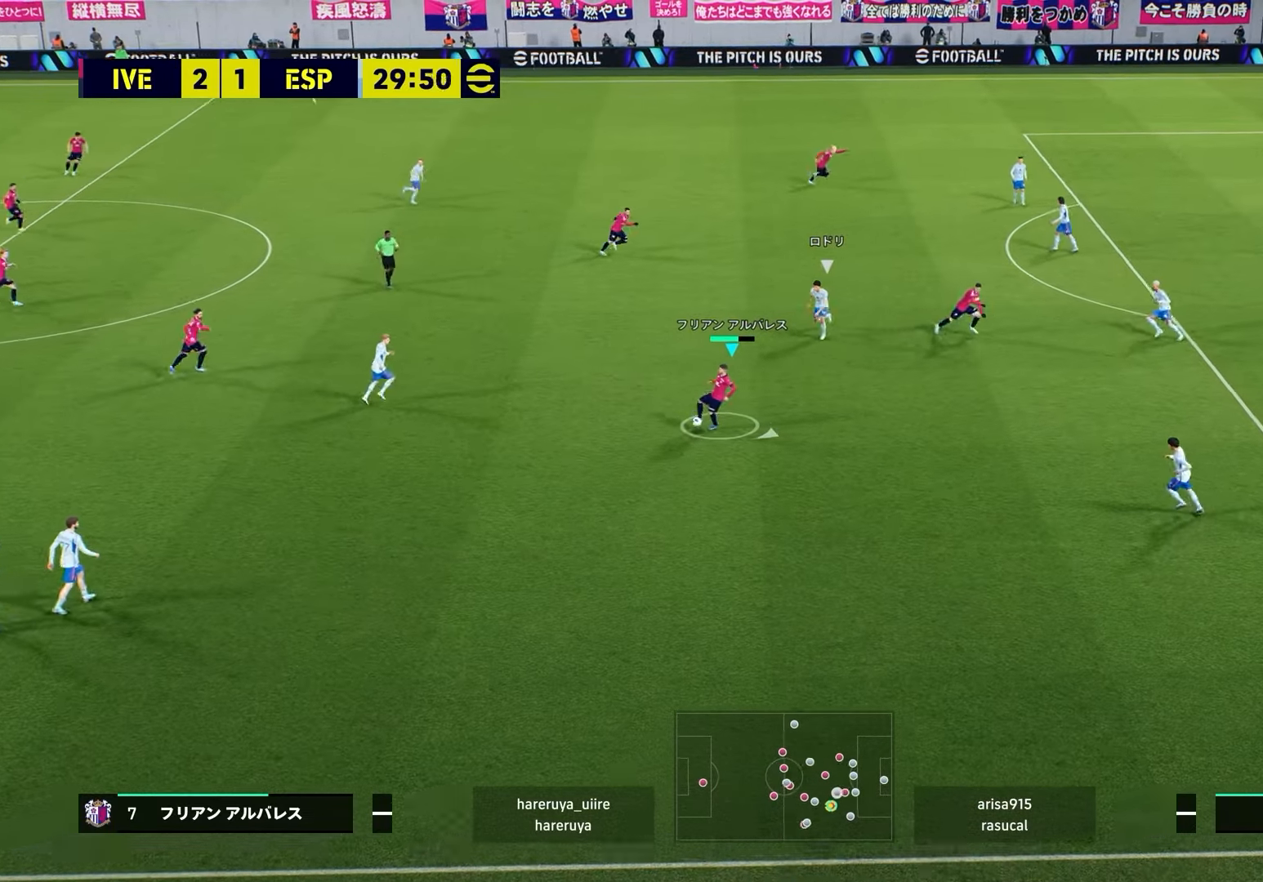
{"buttons": [], "left_stick": "left", "right_stick": "center", "events": [[217, "left_stick", "up"], [317, "left_stick", "up-left"], [467, "left_stick", "left"]]}
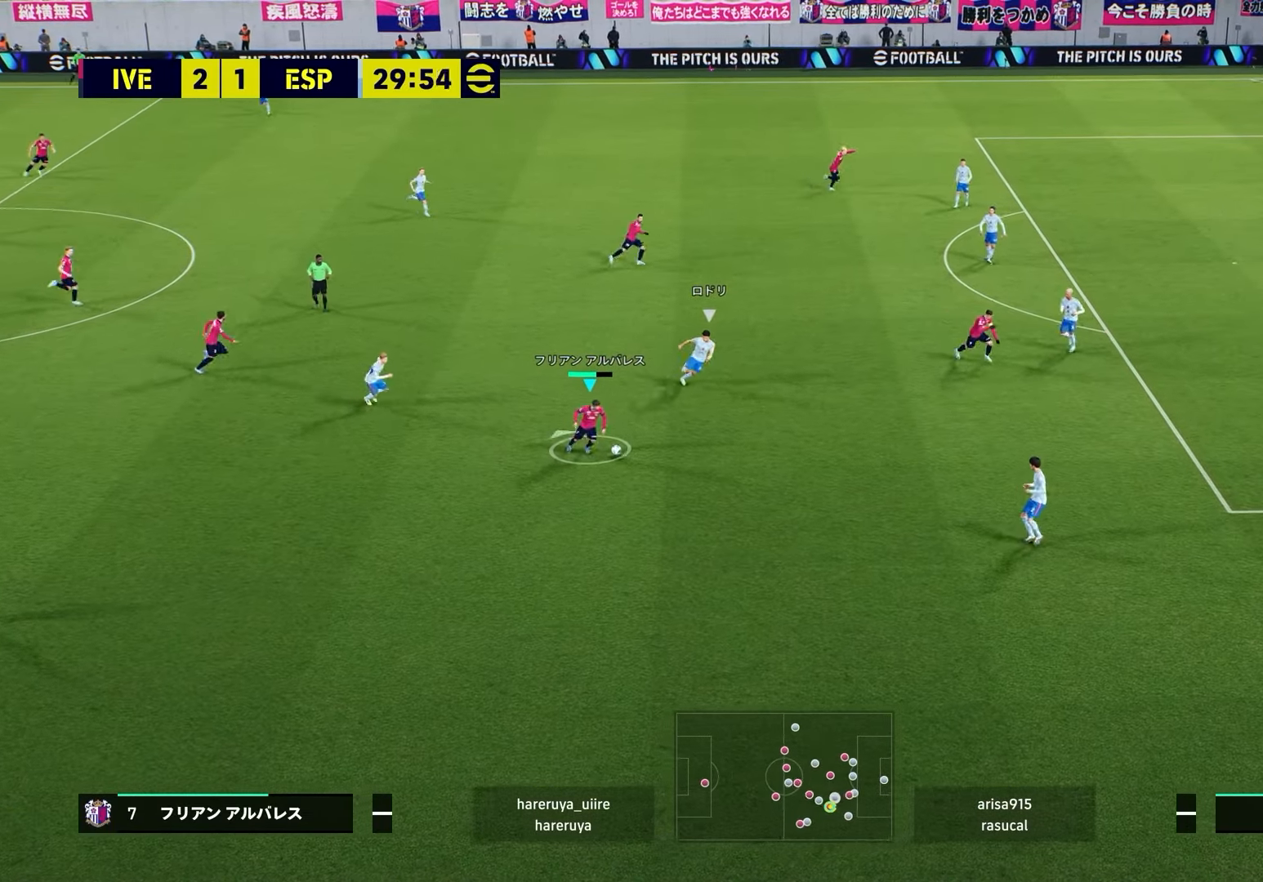
{"buttons": [], "left_stick": "down-left", "right_stick": "center", "events": [[183, "left_stick", "down-left"]]}
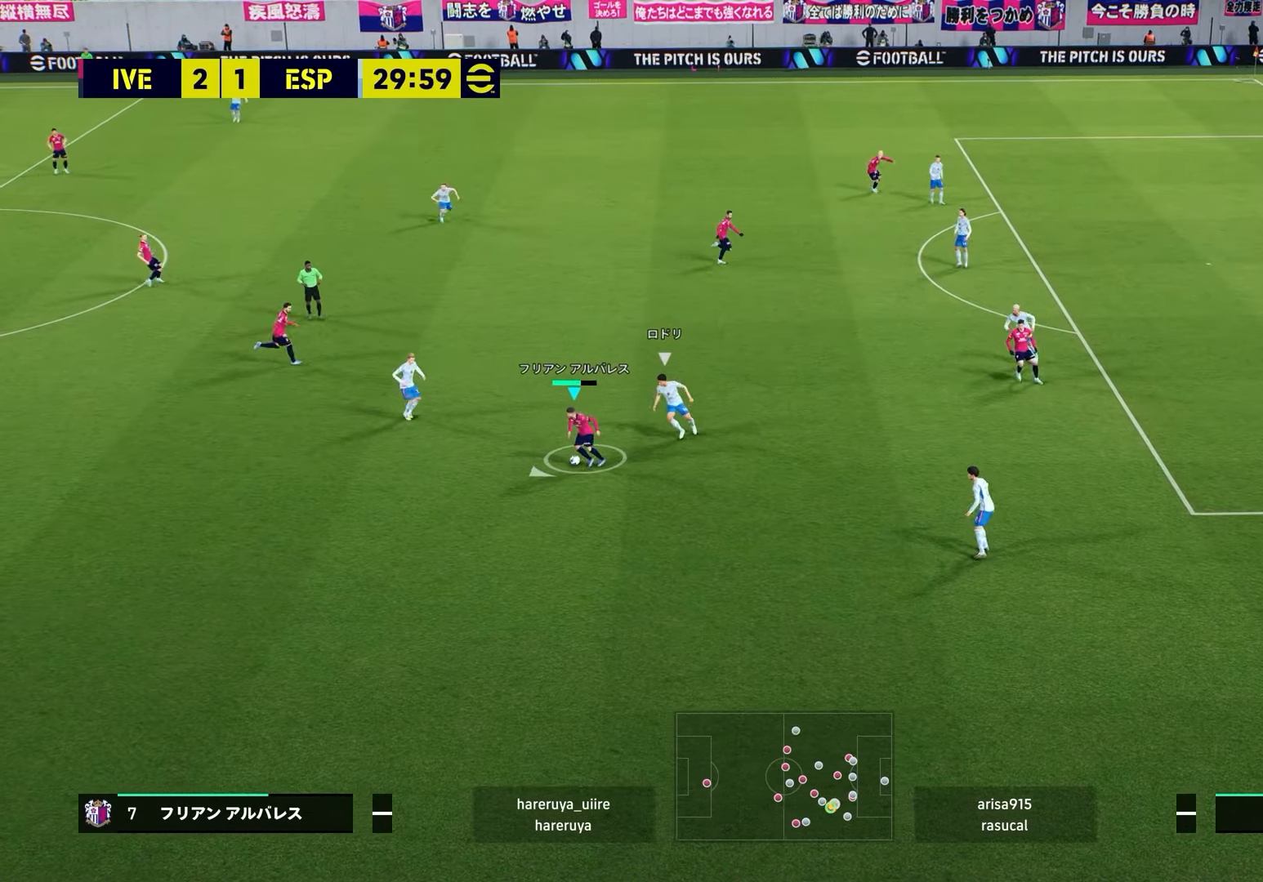
{"buttons": ["R2"], "left_stick": "down", "right_stick": "center", "events": [[33, "left_stick", "down"], [283, "R2", "down"]]}
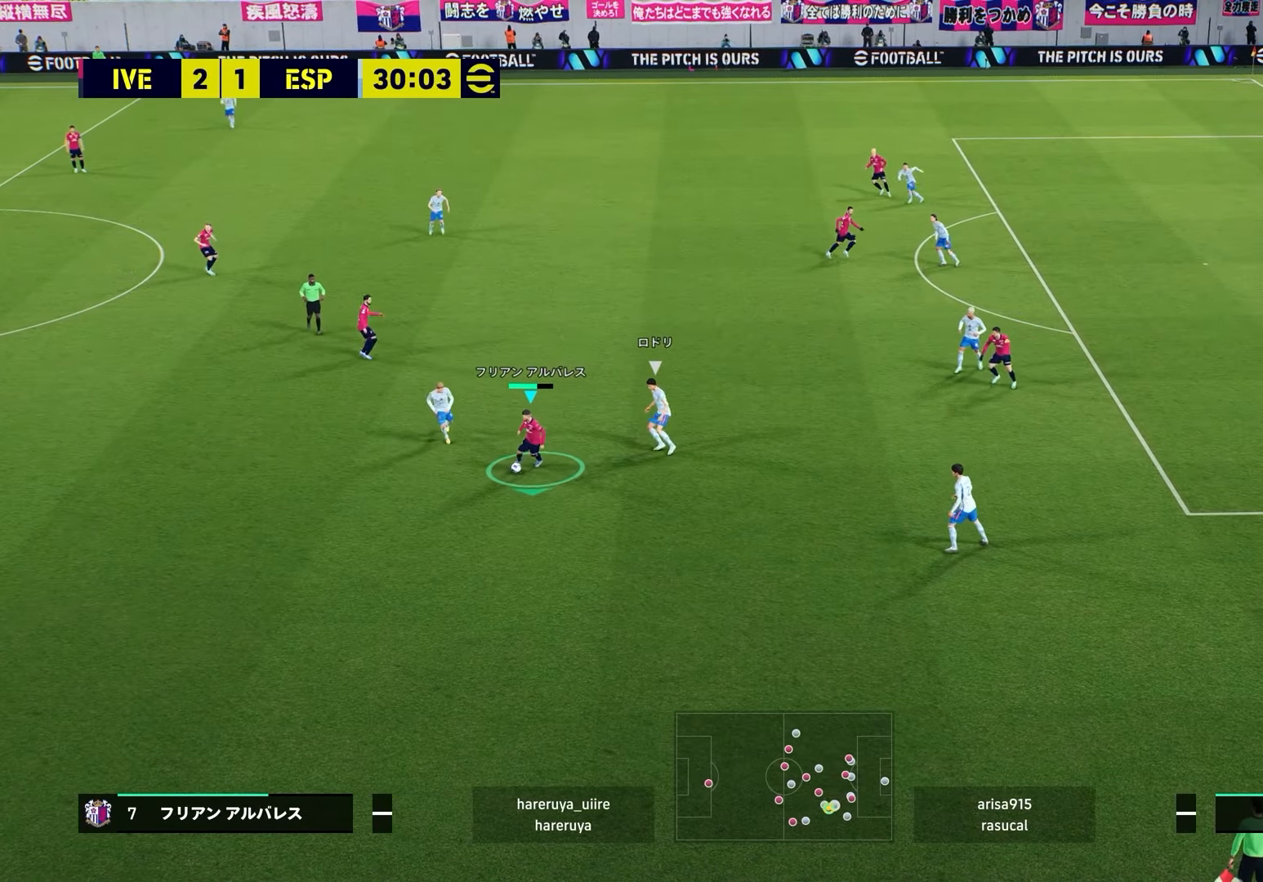
{"buttons": ["R2"], "left_stick": "down-right", "right_stick": "center", "events": [[333, "left_stick", "down-right"]]}
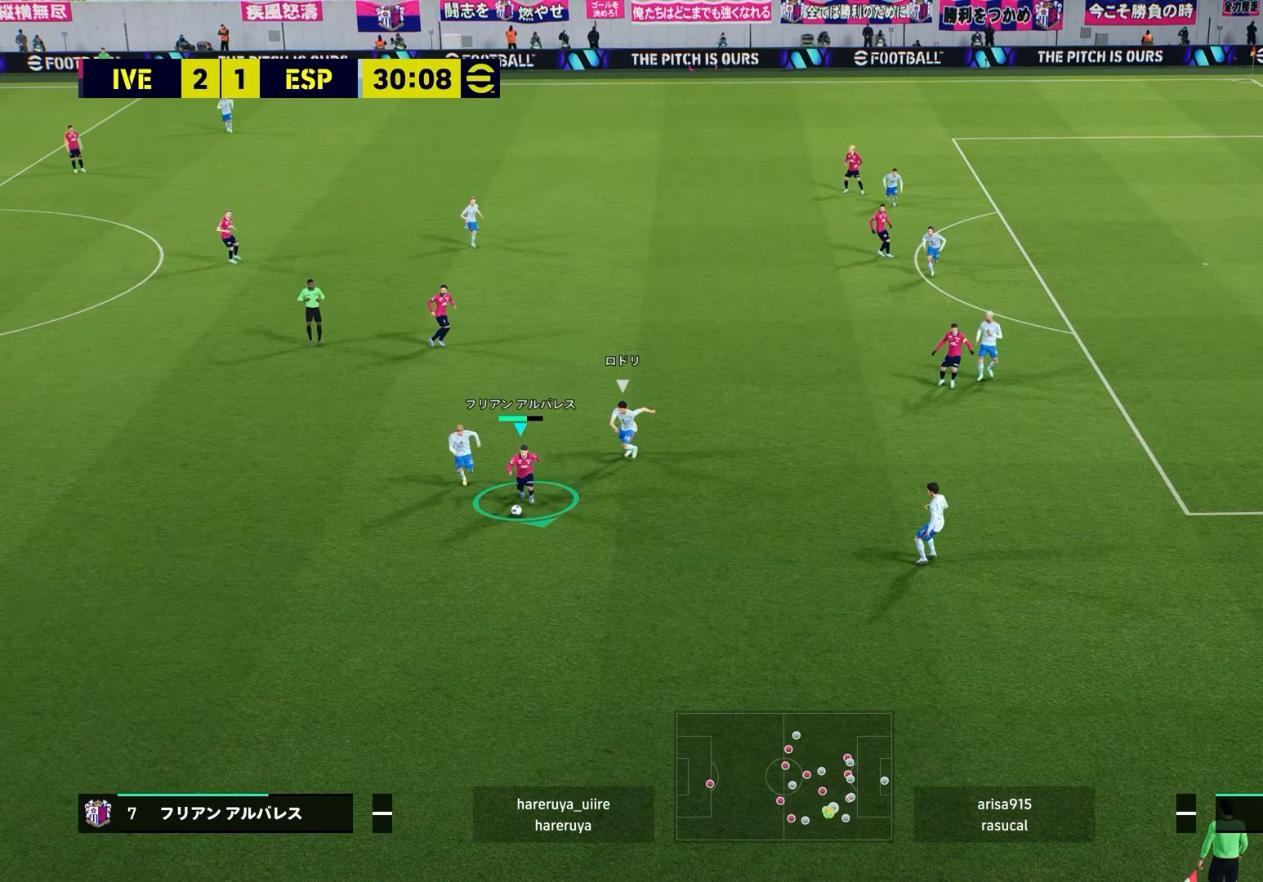
{"buttons": [], "left_stick": "up-left", "right_stick": "center", "events": [[33, "R2", "up"], [367, "left_stick", "down-left"], [450, "left_stick", "up-left"]]}
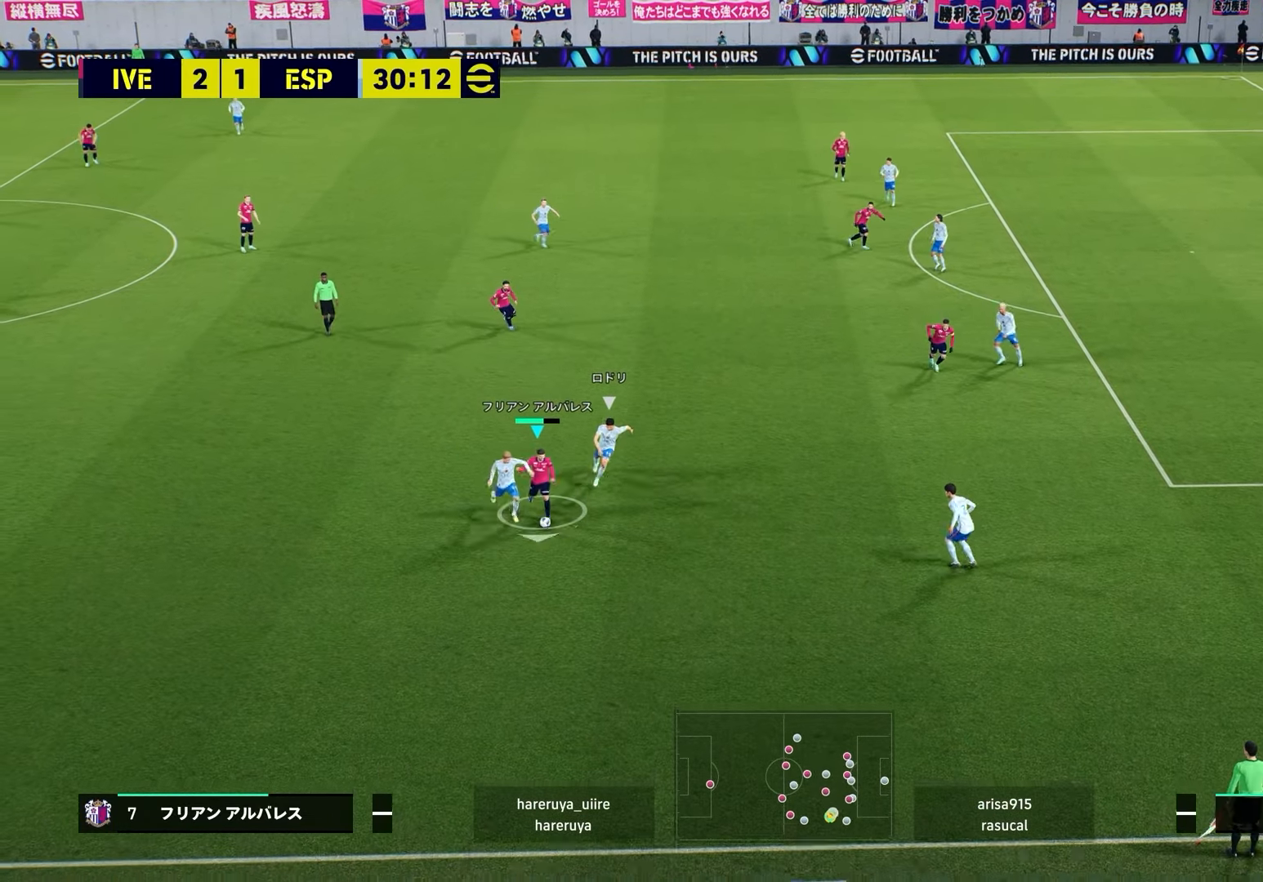
{"buttons": ["R2"], "left_stick": "up", "right_stick": "center", "events": [[67, "left_stick", "up"], [383, "R2", "down"]]}
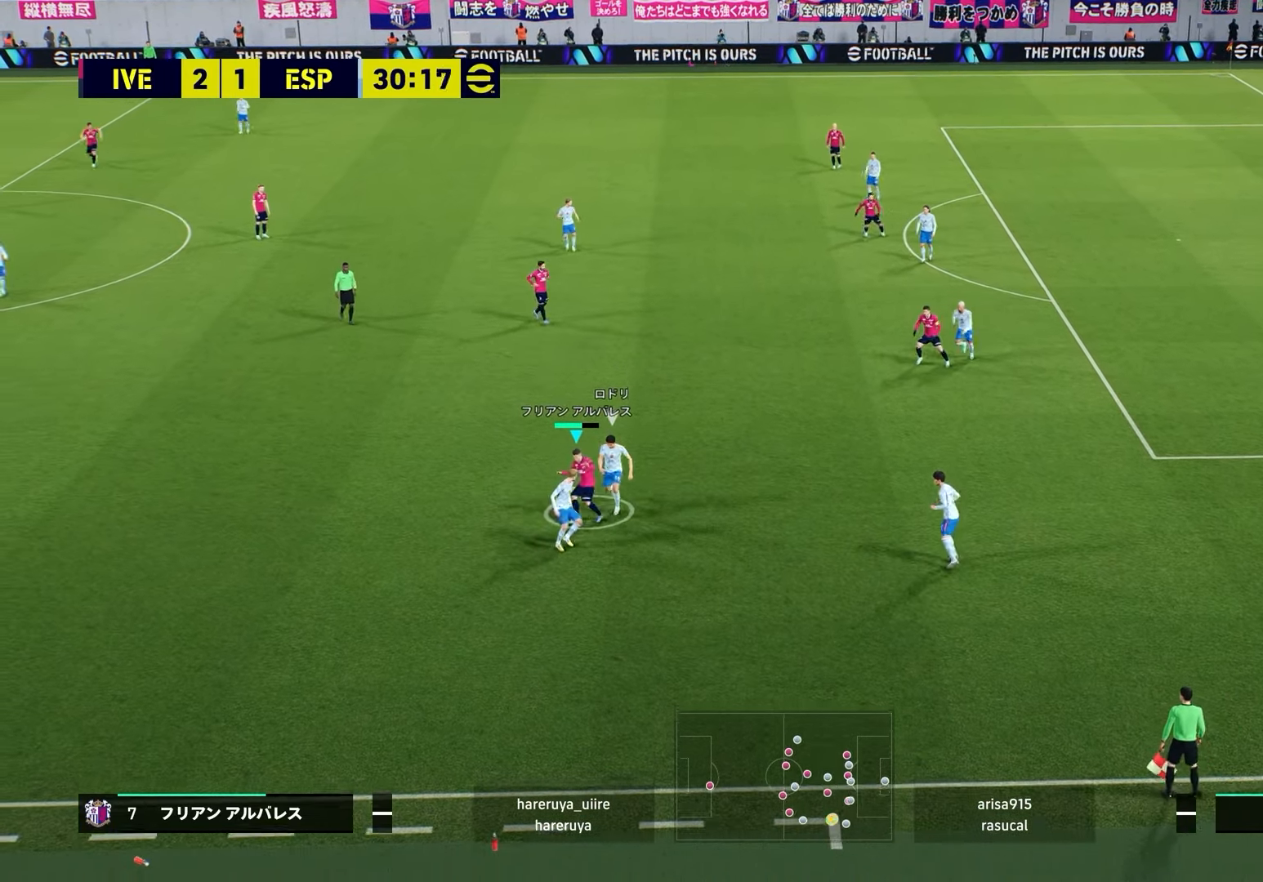
{"buttons": ["R2"], "left_stick": "up", "right_stick": "center", "events": []}